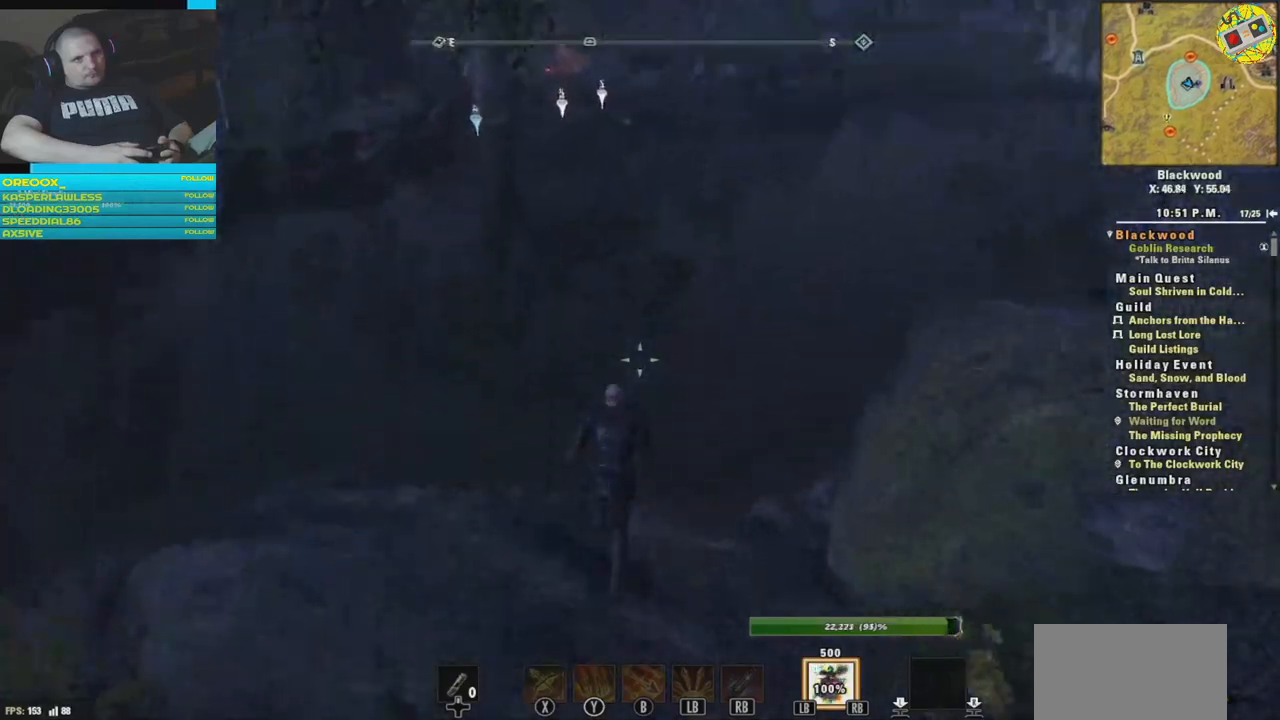
Gameplay with a controller (Xbox layout); each line is a JSON object with the inputs held at the frame after it. "events" lists button and stick changes between this image and that frame as [ms after this image, input, new state], when the widget could be followed in between.
{"buttons": [], "left_stick": "up", "right_stick": "up", "events": [[384, "right_stick", "center"], [484, "right_stick", "up"]]}
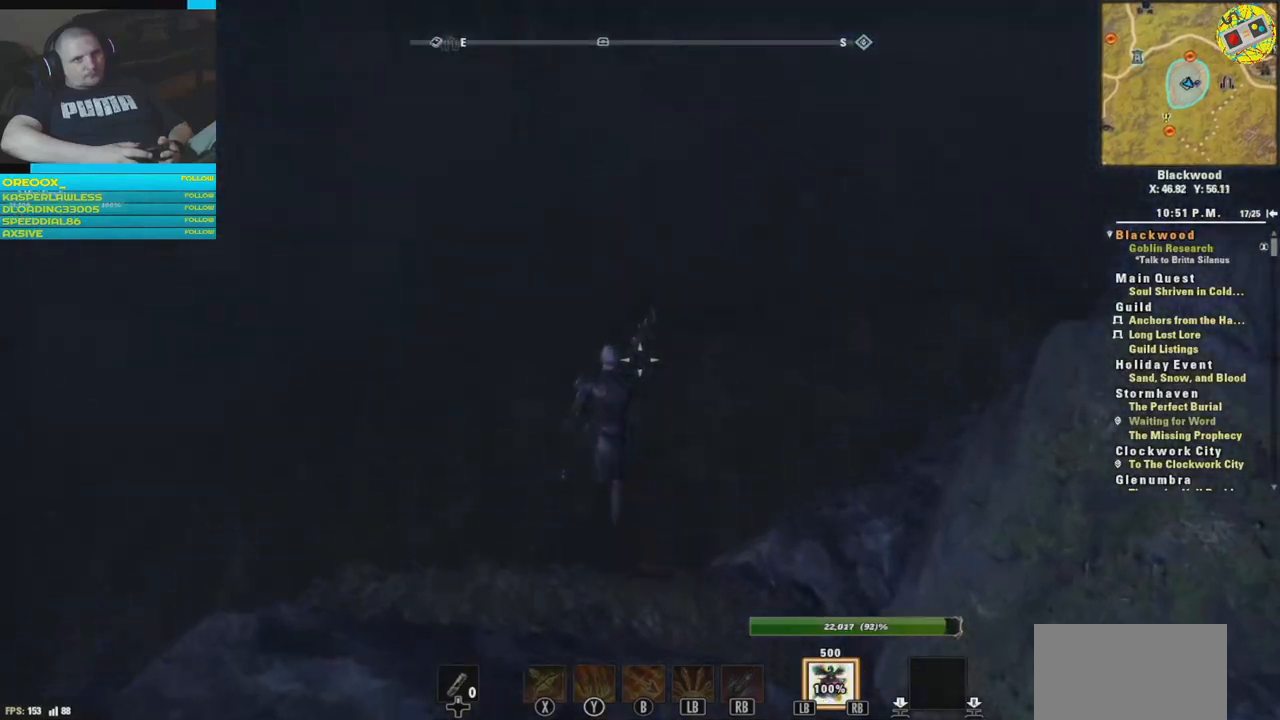
{"buttons": [], "left_stick": "up", "right_stick": "center", "events": [[251, "right_stick", "center"]]}
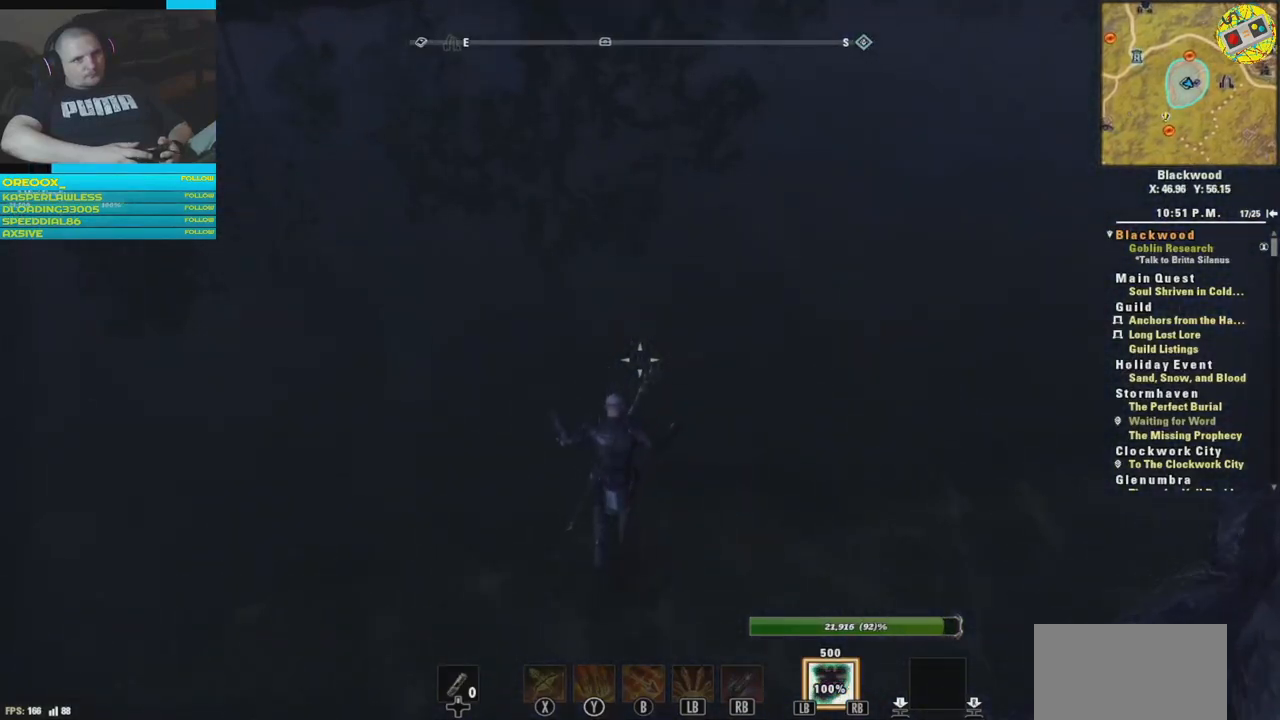
{"buttons": [], "left_stick": "up", "right_stick": "up", "events": [[133, "right_stick", "up"]]}
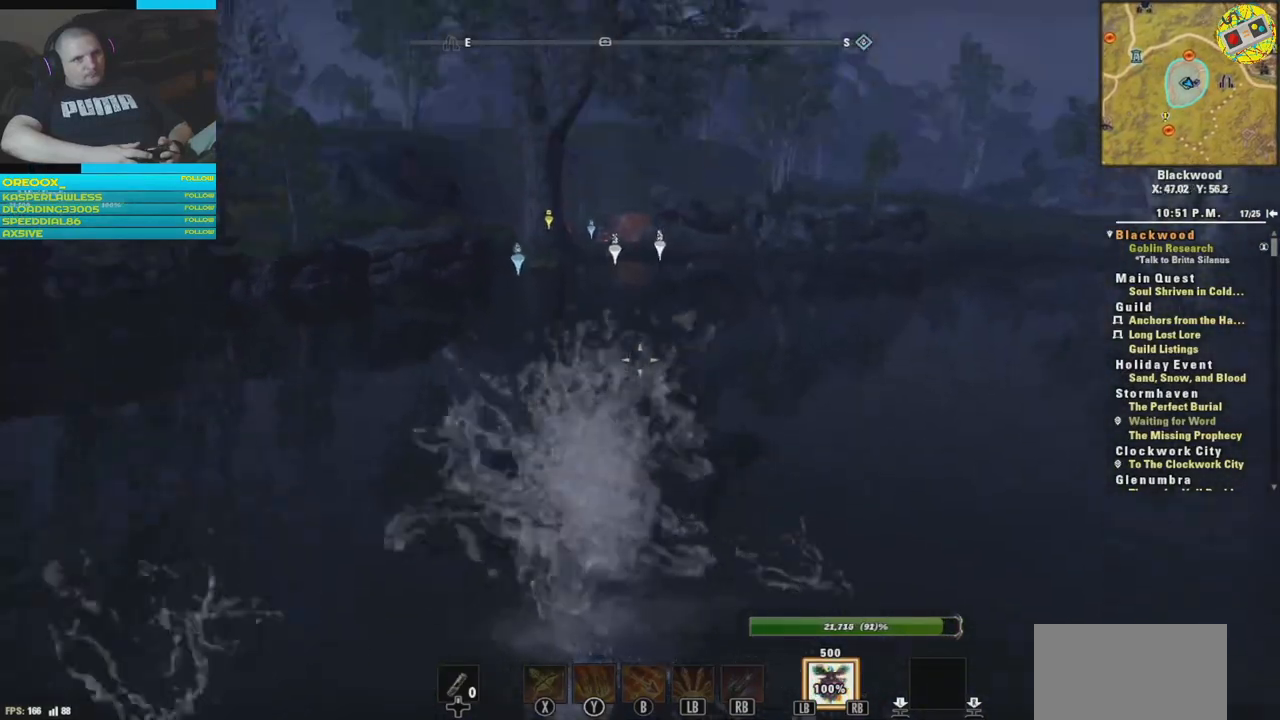
{"buttons": [], "left_stick": "up", "right_stick": "center", "events": [[50, "right_stick", "center"]]}
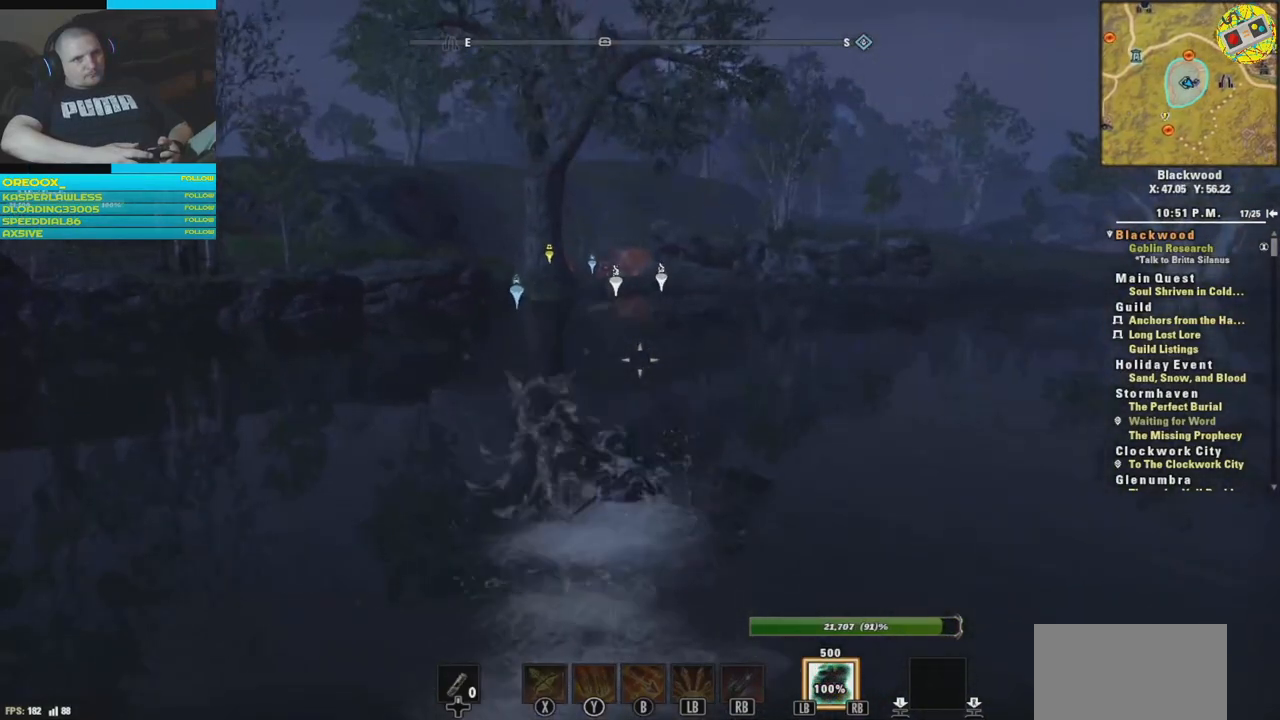
{"buttons": [], "left_stick": "up", "right_stick": "center", "events": []}
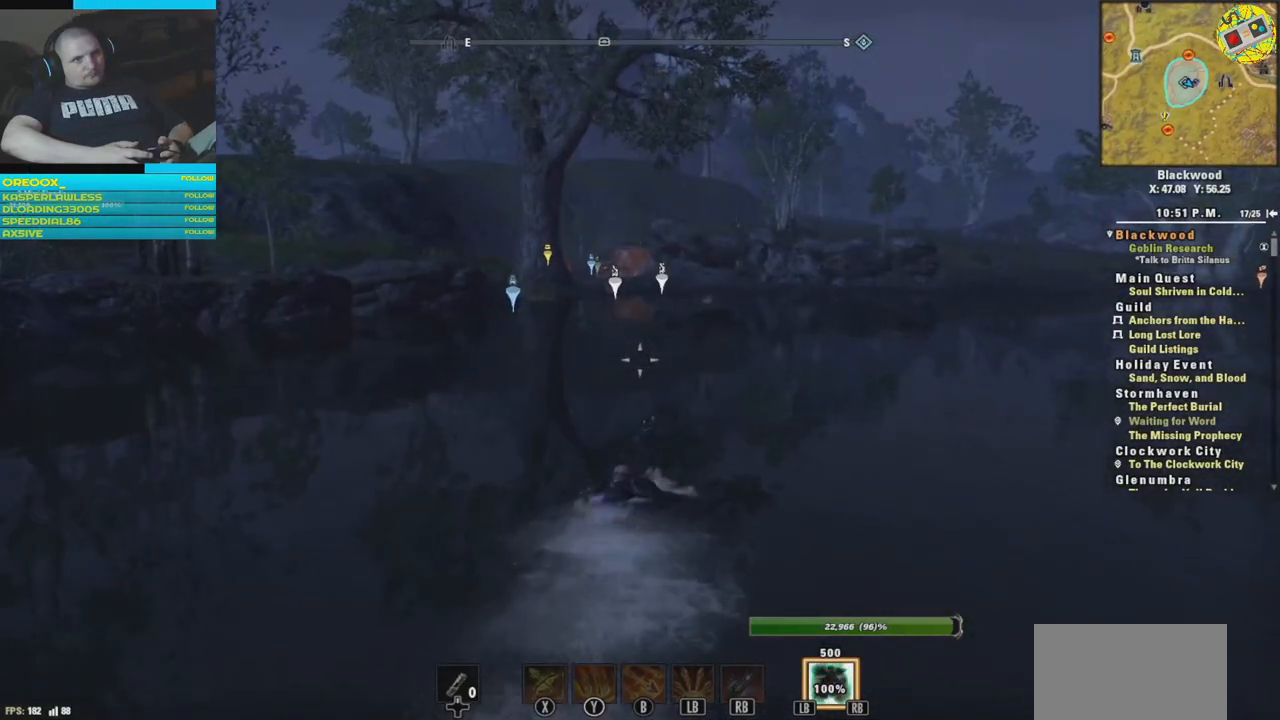
{"buttons": [], "left_stick": "up", "right_stick": "center", "events": [[133, "A", "down"], [233, "A", "up"]]}
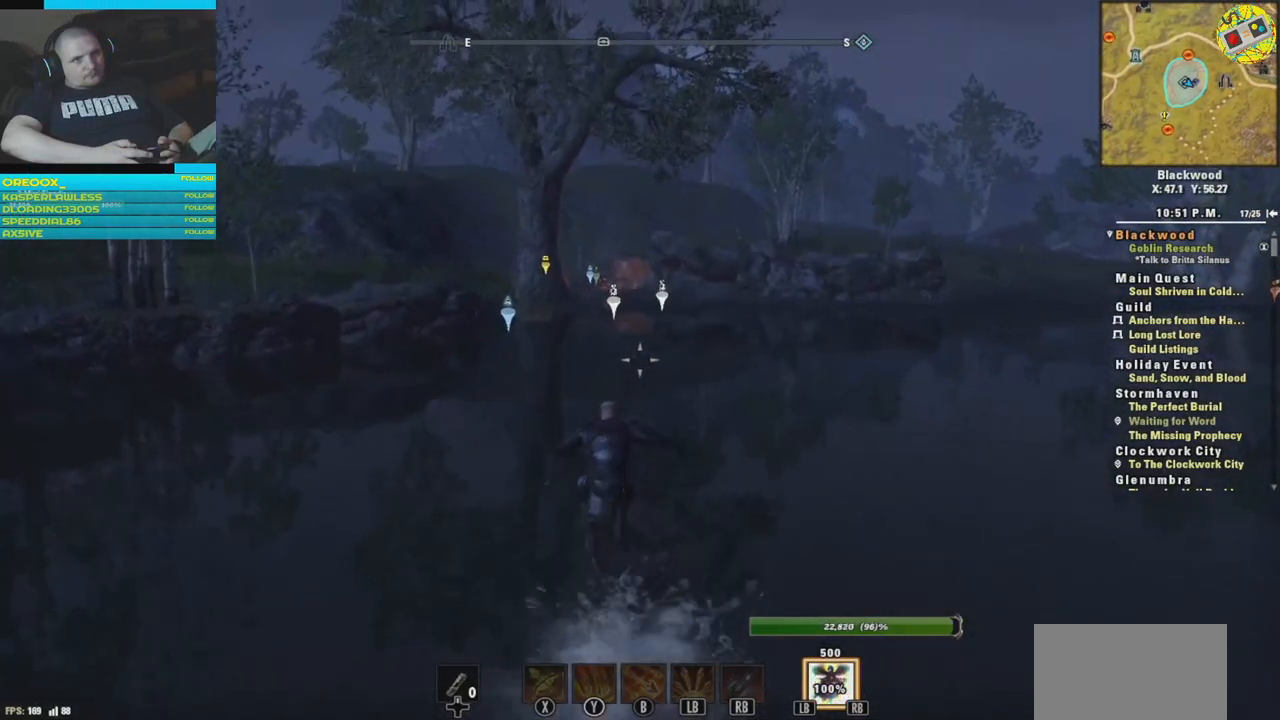
{"buttons": [], "left_stick": "up", "right_stick": "center", "events": []}
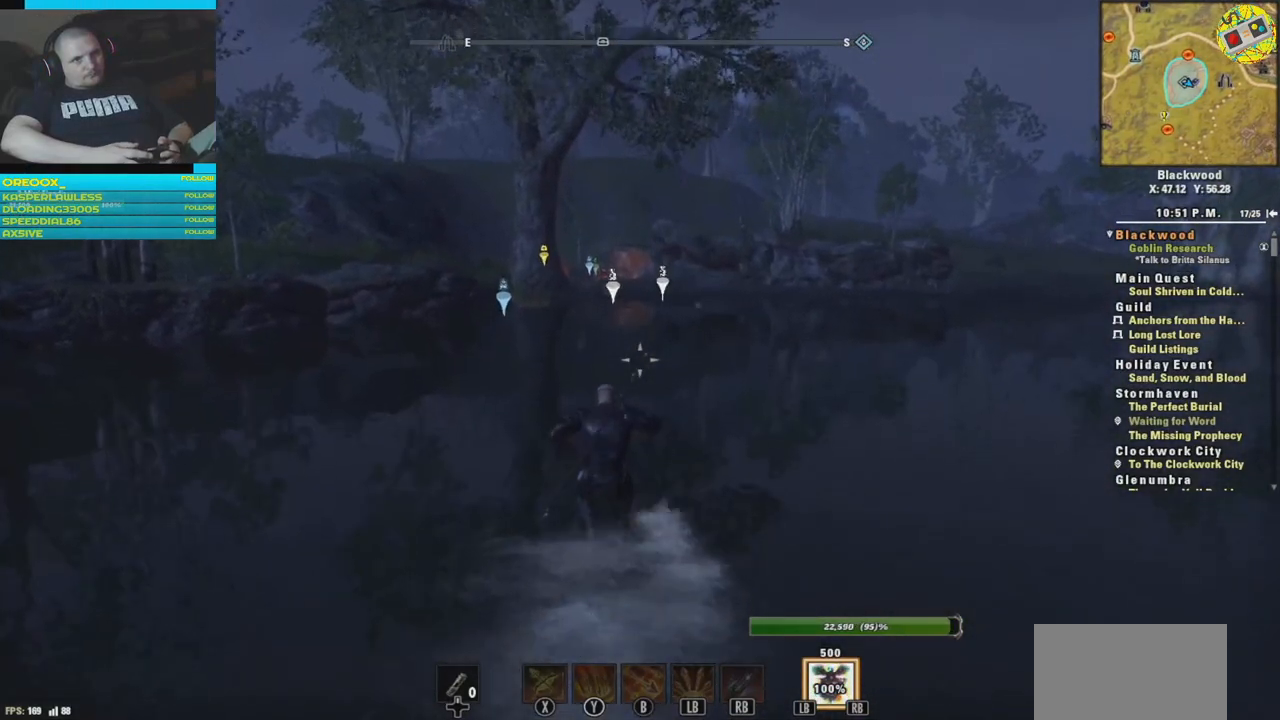
{"buttons": [], "left_stick": "up", "right_stick": "center", "events": []}
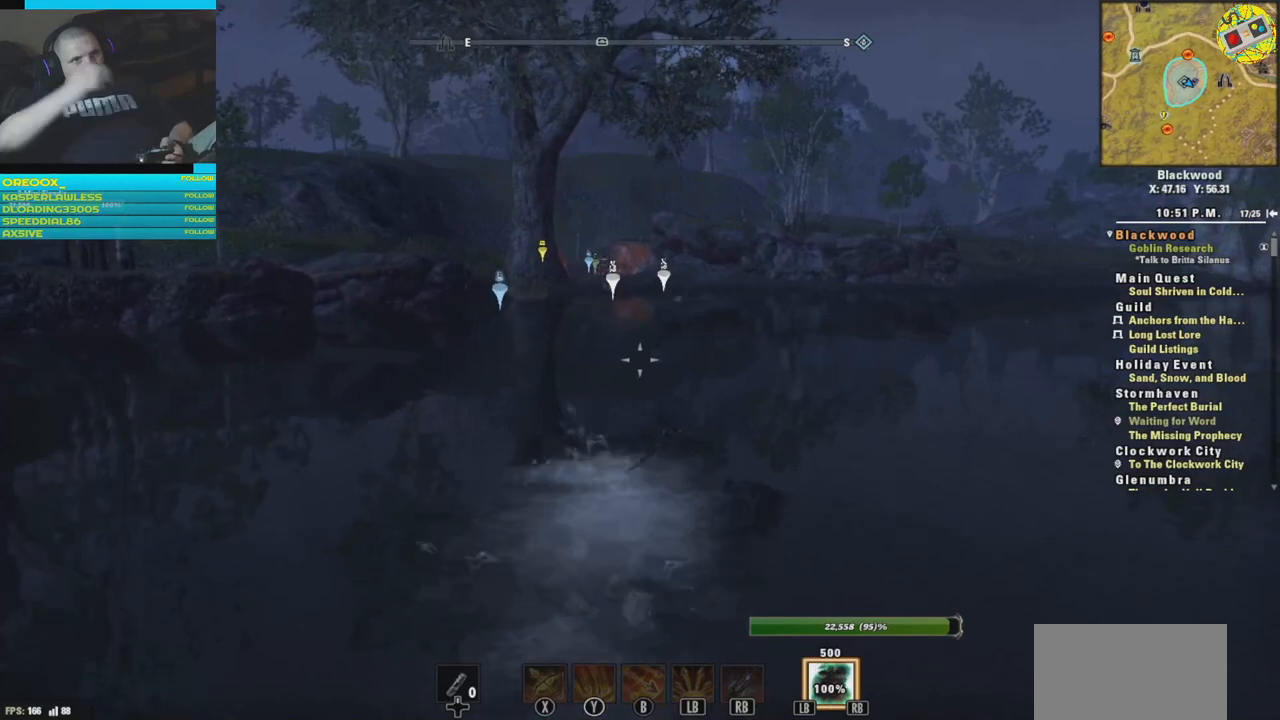
{"buttons": [], "left_stick": "center", "right_stick": "center", "events": [[134, "left_stick", "center"]]}
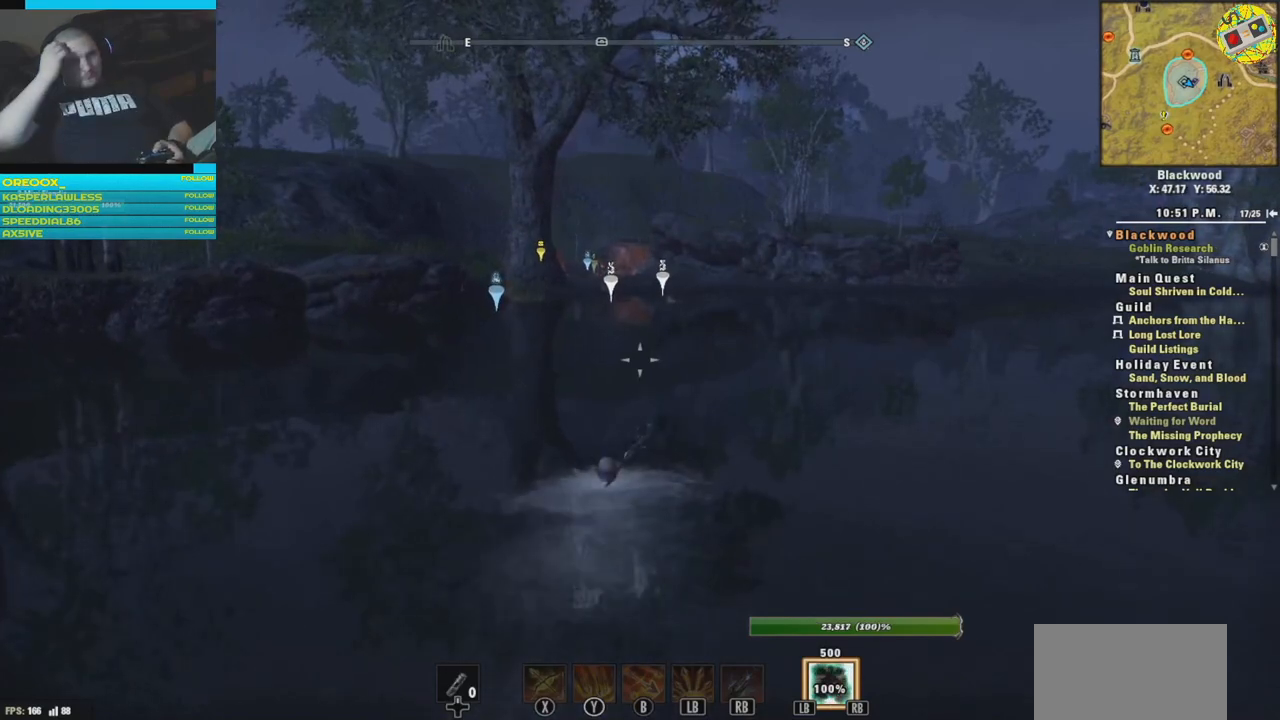
{"buttons": [], "left_stick": "center", "right_stick": "center", "events": []}
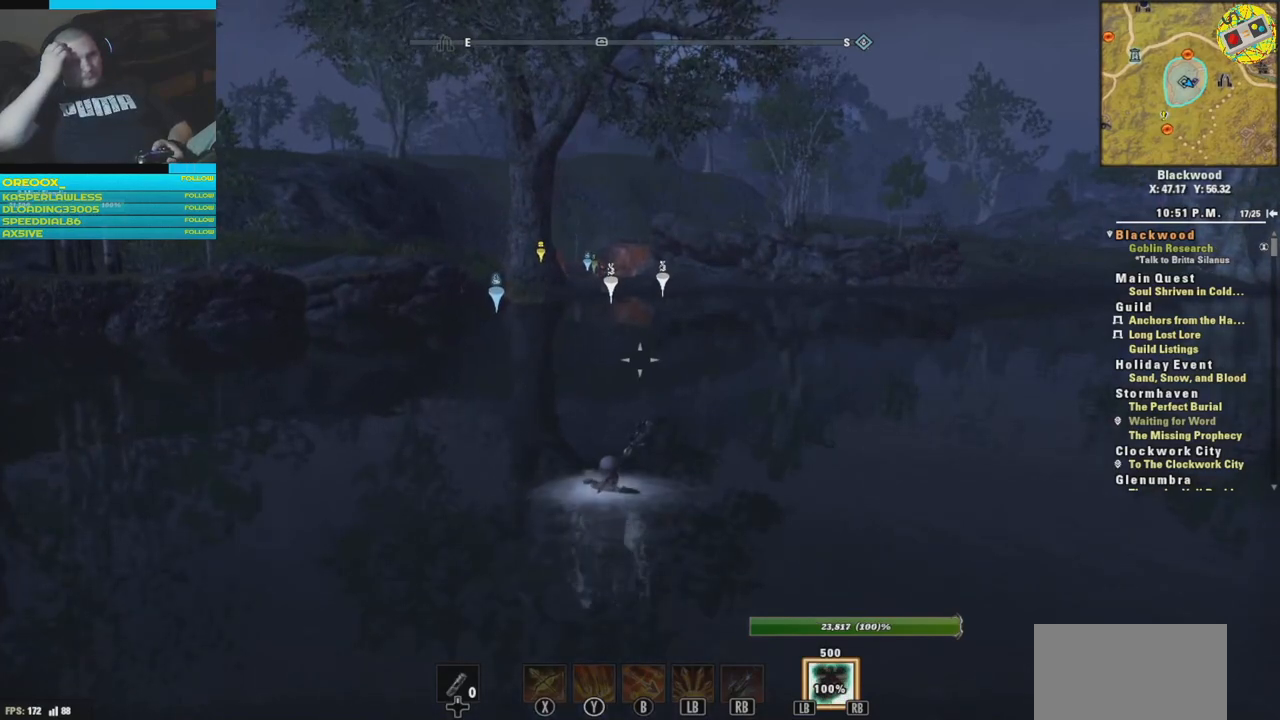
{"buttons": [], "left_stick": "center", "right_stick": "center", "events": [[217, "SELECT", "down"], [334, "SELECT", "up"]]}
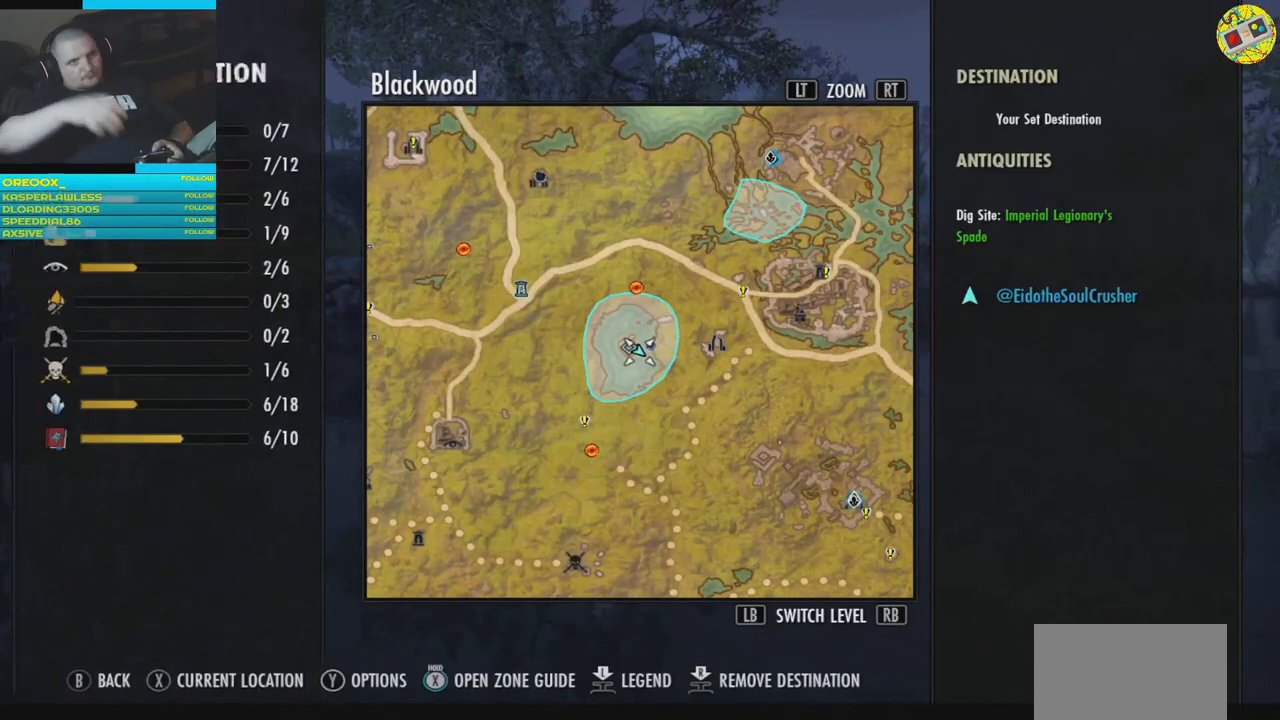
{"buttons": [], "left_stick": "center", "right_stick": "center", "events": []}
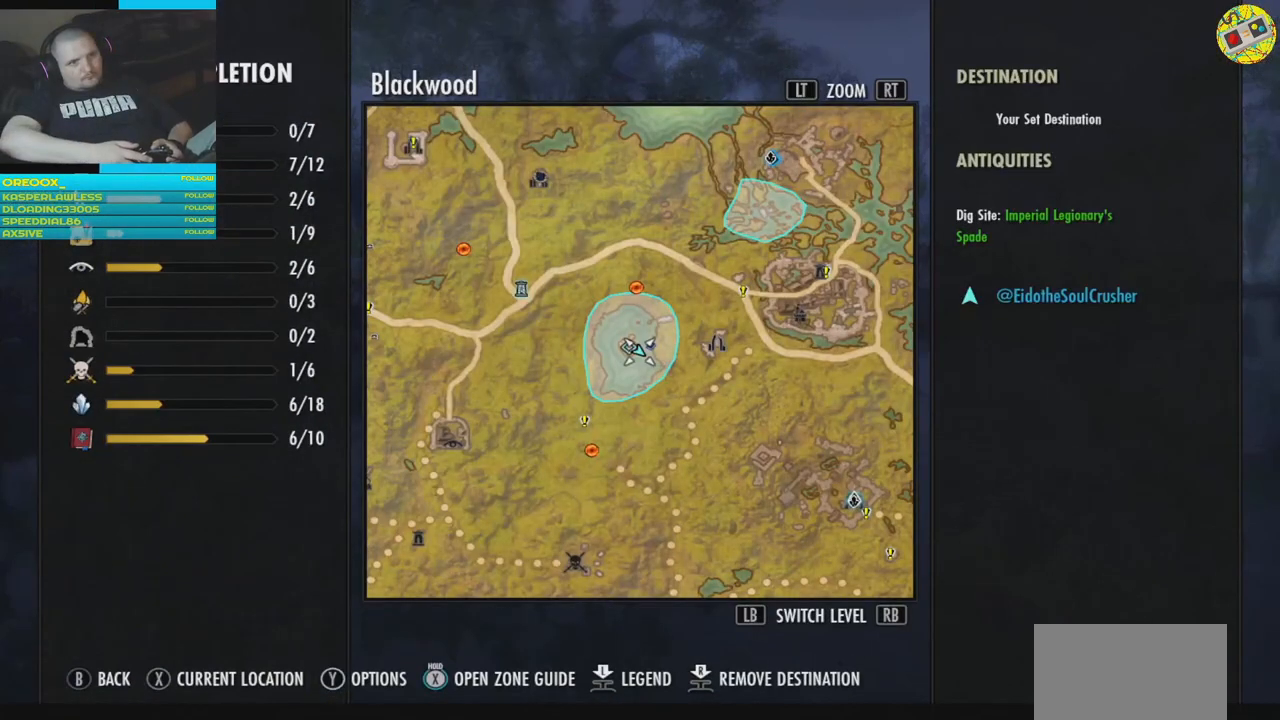
{"buttons": [], "left_stick": "up", "right_stick": "center", "events": [[67, "SELECT", "down"], [134, "SELECT", "up"], [484, "left_stick", "up"]]}
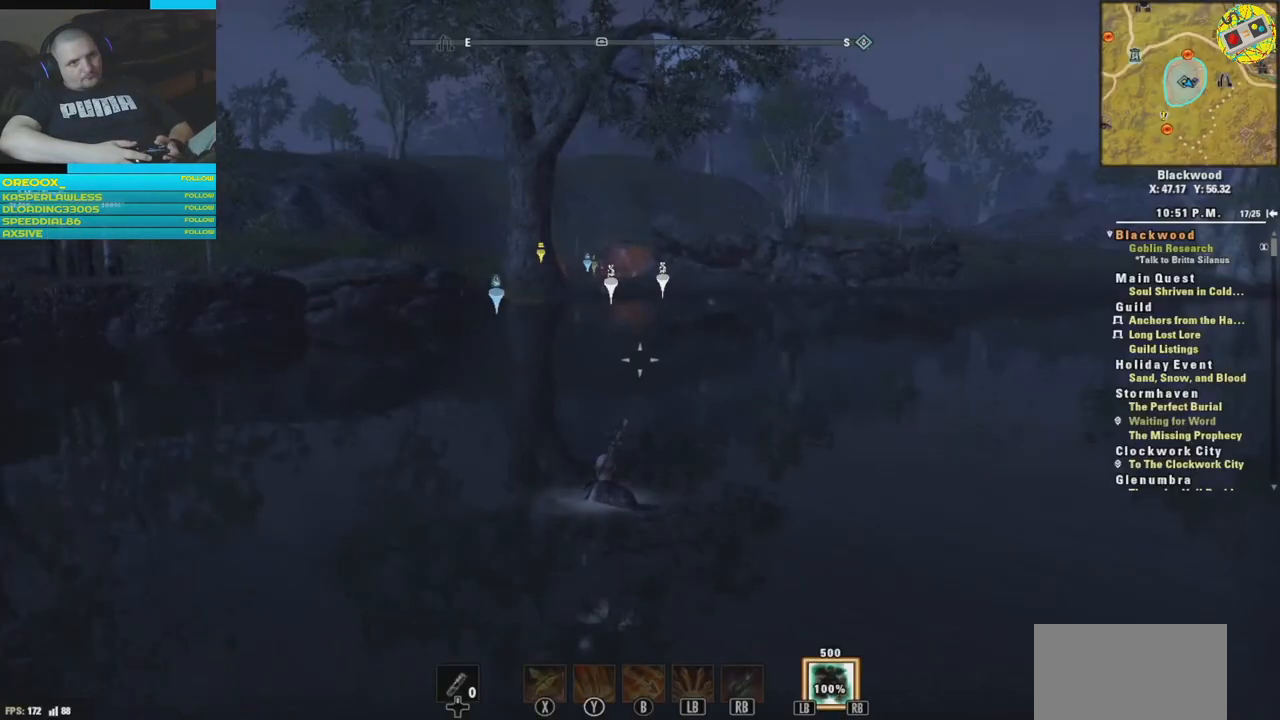
{"buttons": [], "left_stick": "up", "right_stick": "center", "events": []}
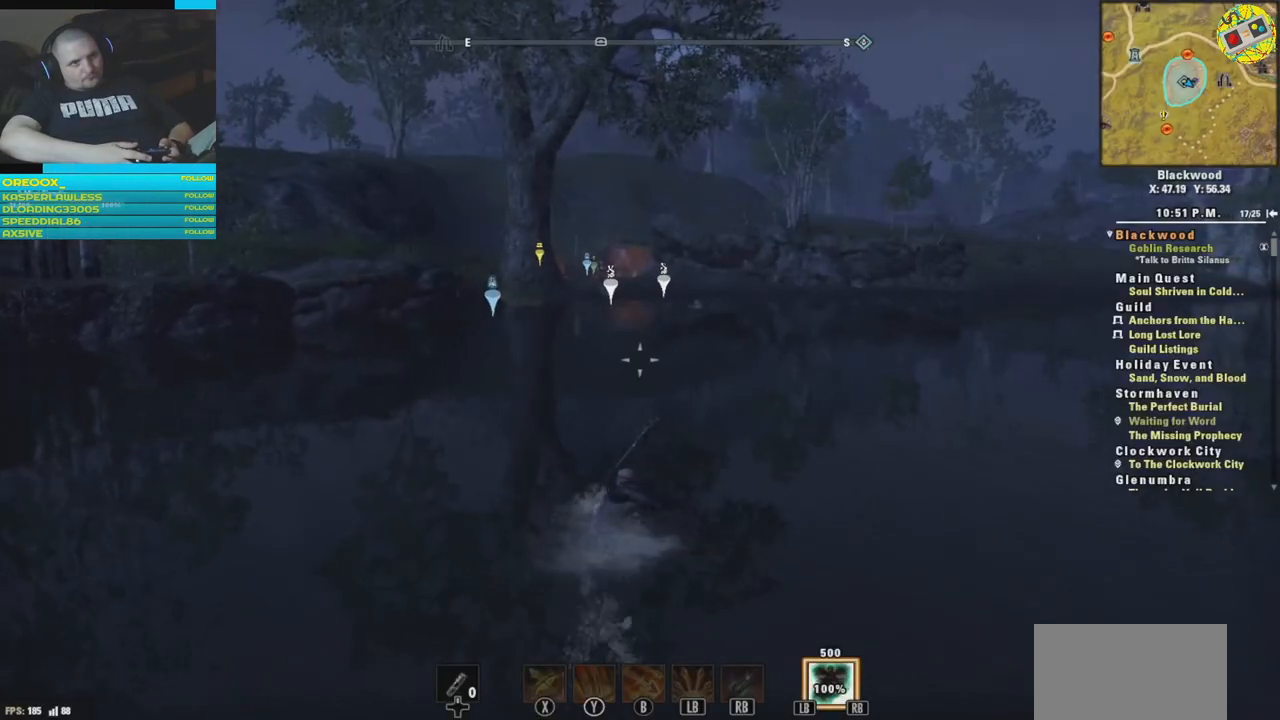
{"buttons": [], "left_stick": "up", "right_stick": "center", "events": [[33, "right_stick", "left"], [184, "right_stick", "center"]]}
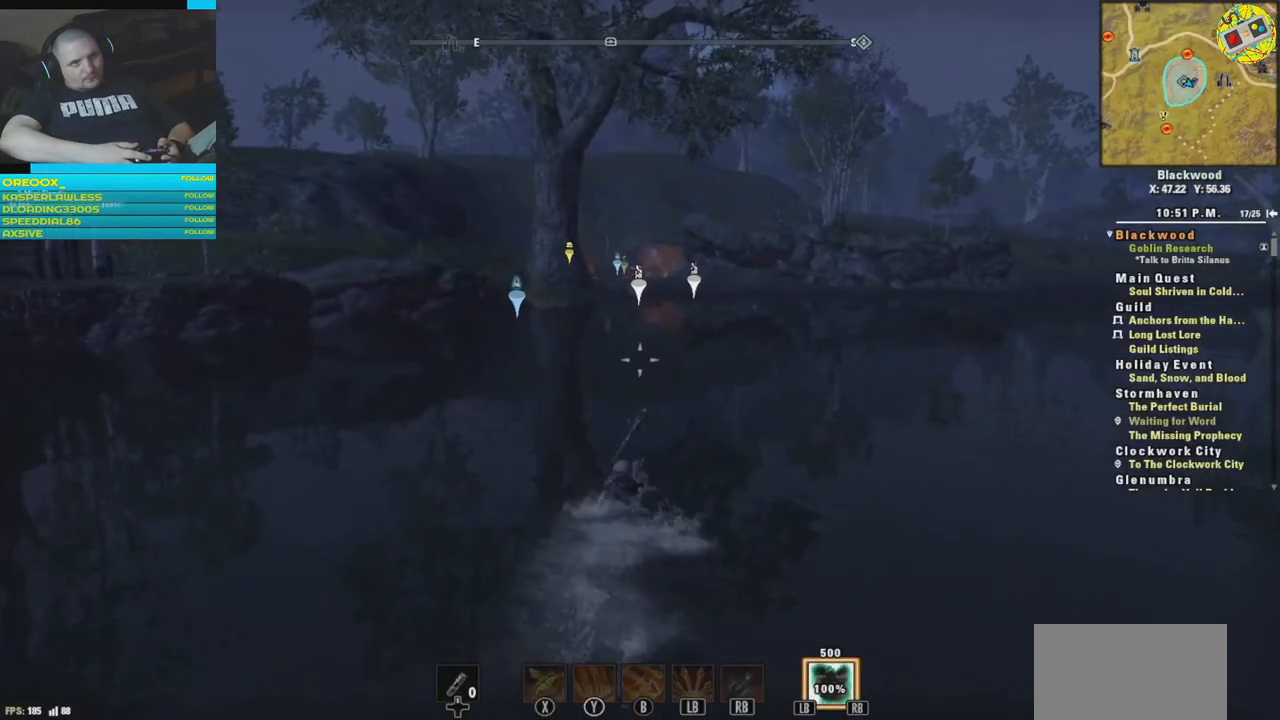
{"buttons": [], "left_stick": "up", "right_stick": "center", "events": []}
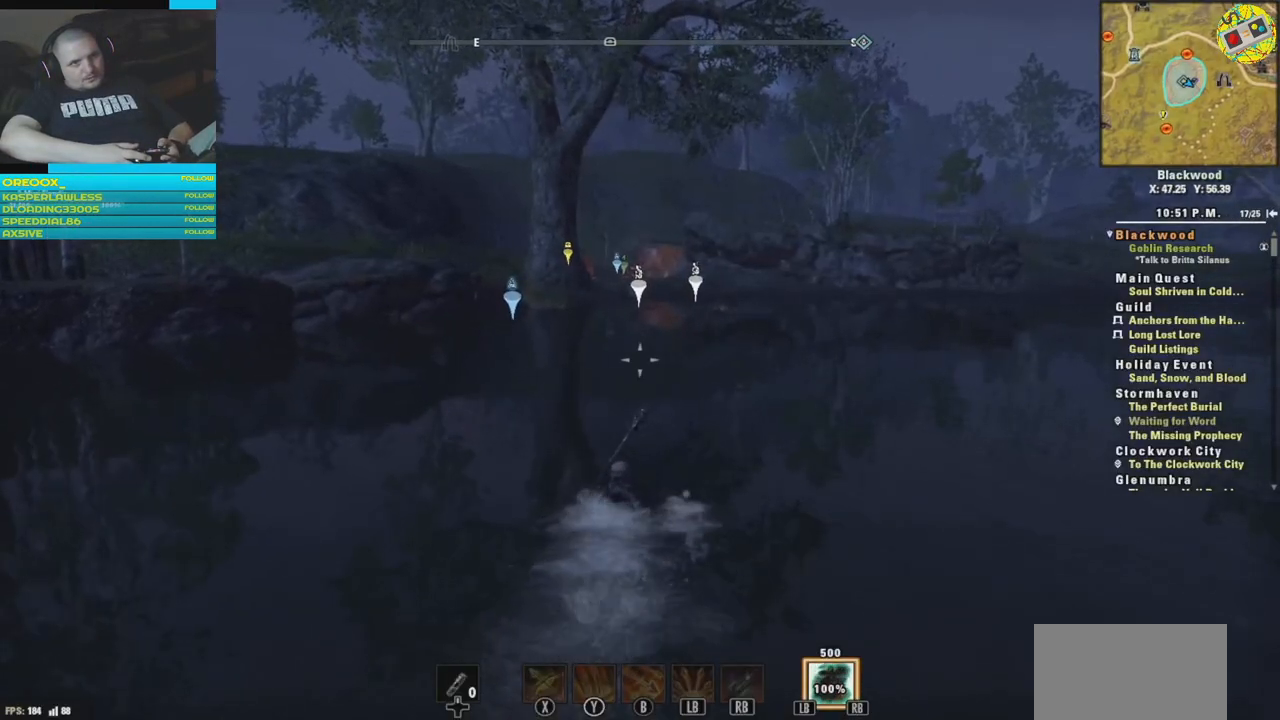
{"buttons": [], "left_stick": "up", "right_stick": "center", "events": []}
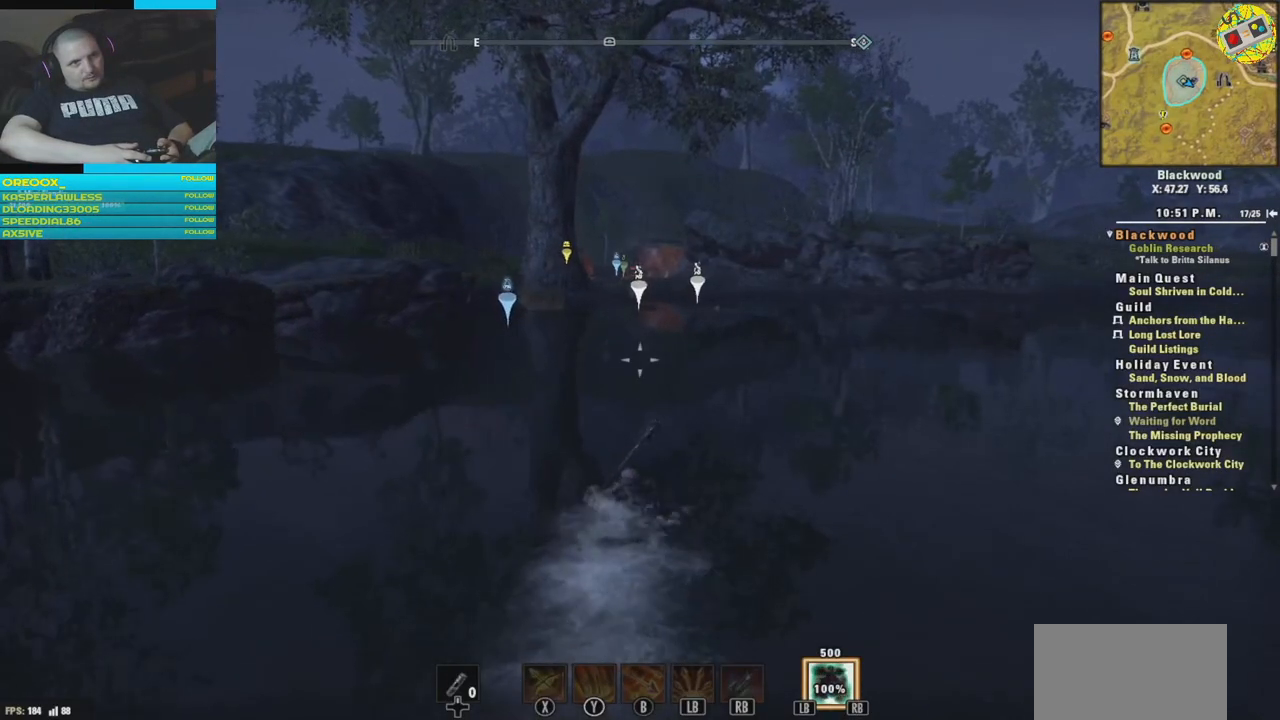
{"buttons": [], "left_stick": "up", "right_stick": "center", "events": []}
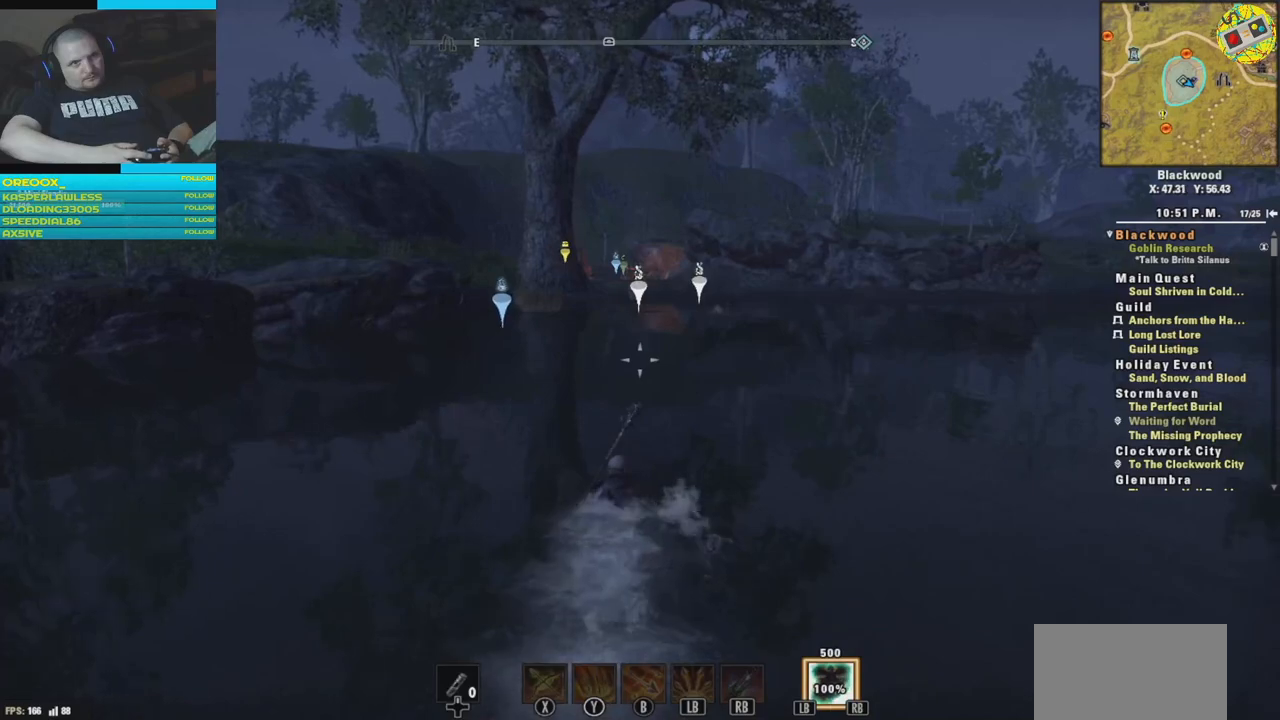
{"buttons": [], "left_stick": "up", "right_stick": "center", "events": []}
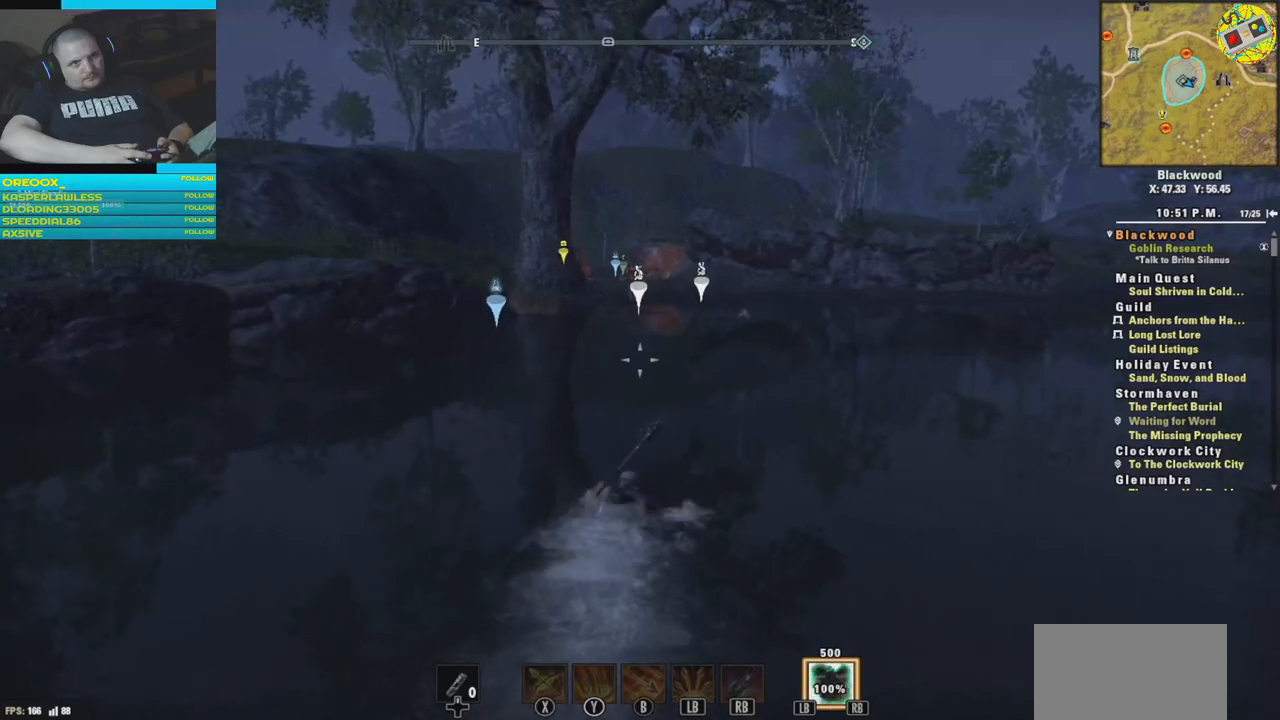
{"buttons": [], "left_stick": "up", "right_stick": "center", "events": []}